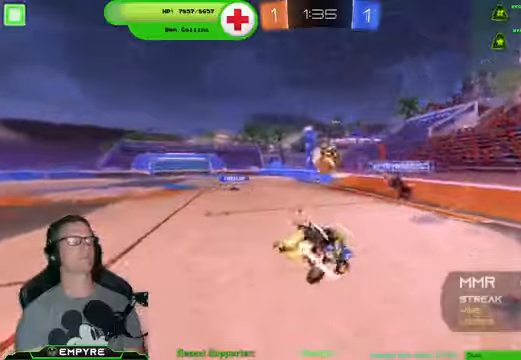
Gameplay with a controller (PlayStation layout); each line is a JSON object with the inputs held at the frame after it. "events" lists button and stick changes between this image and that frame as [ms after this image, input, new state], when the widget could be followed in between.
{"buttons": ["CIRCLE", "R1", "R2"], "left_stick": "center", "right_stick": "center", "events": [[33, "left_stick", "center"], [167, "CIRCLE", "down"]]}
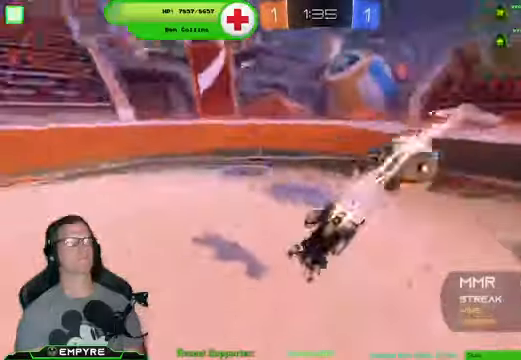
{"buttons": ["R2"], "left_stick": "left", "right_stick": "center", "events": [[267, "R1", "up"], [400, "CIRCLE", "up"], [433, "left_stick", "left"]]}
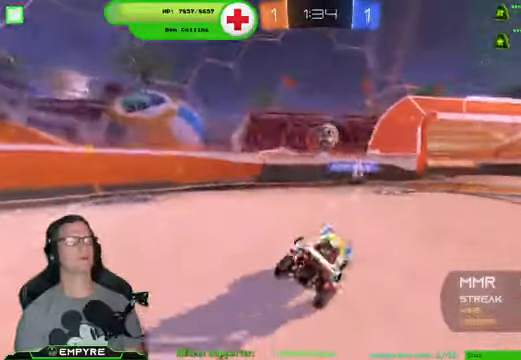
{"buttons": ["R2"], "left_stick": "down-left", "right_stick": "center", "events": [[100, "left_stick", "center"], [200, "left_stick", "down-left"]]}
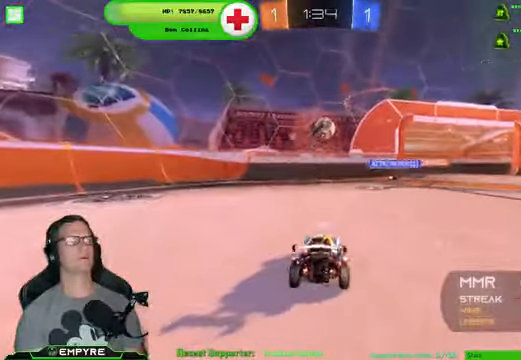
{"buttons": ["R1", "R2"], "left_stick": "down-right", "right_stick": "center", "events": [[33, "left_stick", "down-right"], [333, "R1", "down"], [400, "R1", "up"], [467, "R1", "down"]]}